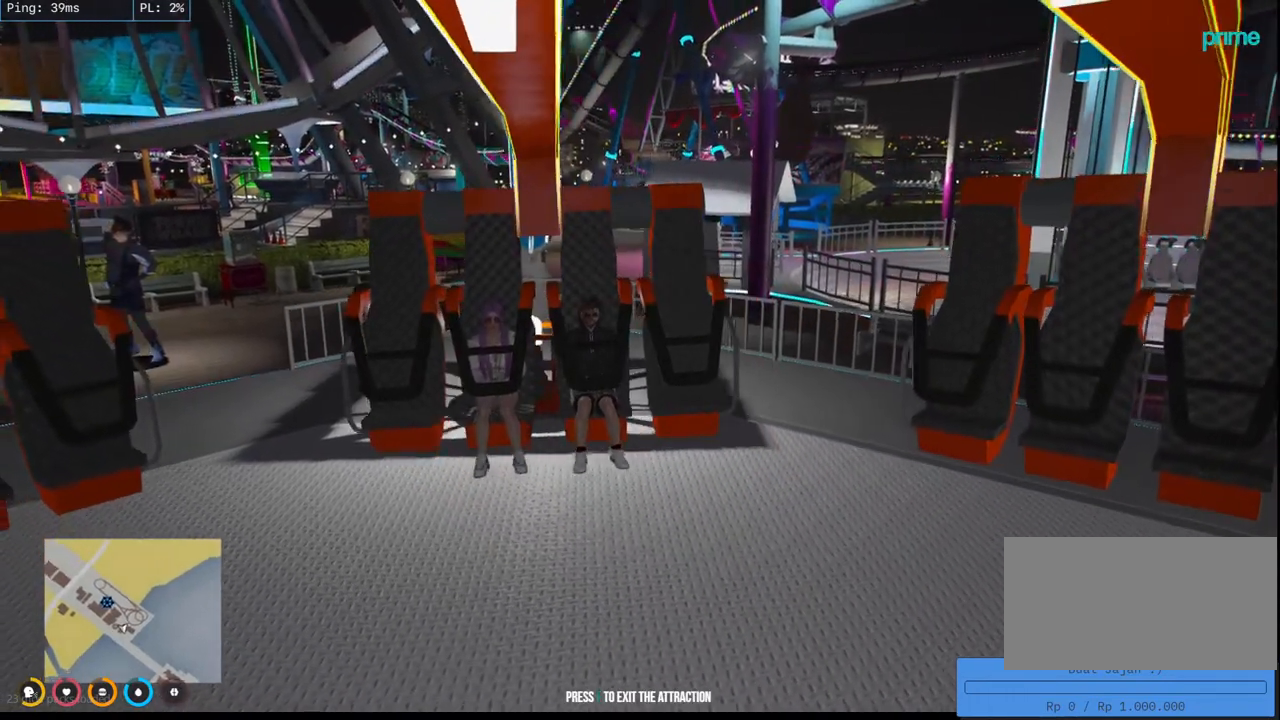
Gameplay with keyboard and mouse; each line is a JSON object with the keys and mouse buttons held at the frame after it. "events" lists presses ("down") and releases ("up") of "a", "ctrl", "d", "e", "q", "s", "shift", "space", "w", "mouse_left", "mouse_wheel", "mouse_right", "mouse_mb4" and "mouse_mb5" between this image and that frame as [ms after this image, input, new state], when the widget could be followed in between. "mouse_left", "mouse_wheel", "mouse_right", "mouse_mb4", "mouse_mb5" = the "left", "wheel", "right", "mb4", "mb5" buttons of the "mouse" list. No other keys are recorded. "wheel" means that the mouse wheel is clicked or scrolled. Mouse movement is not recorded.
{"keys": [], "mouse": [], "events": [[133, "mouse_mb4", "up"]]}
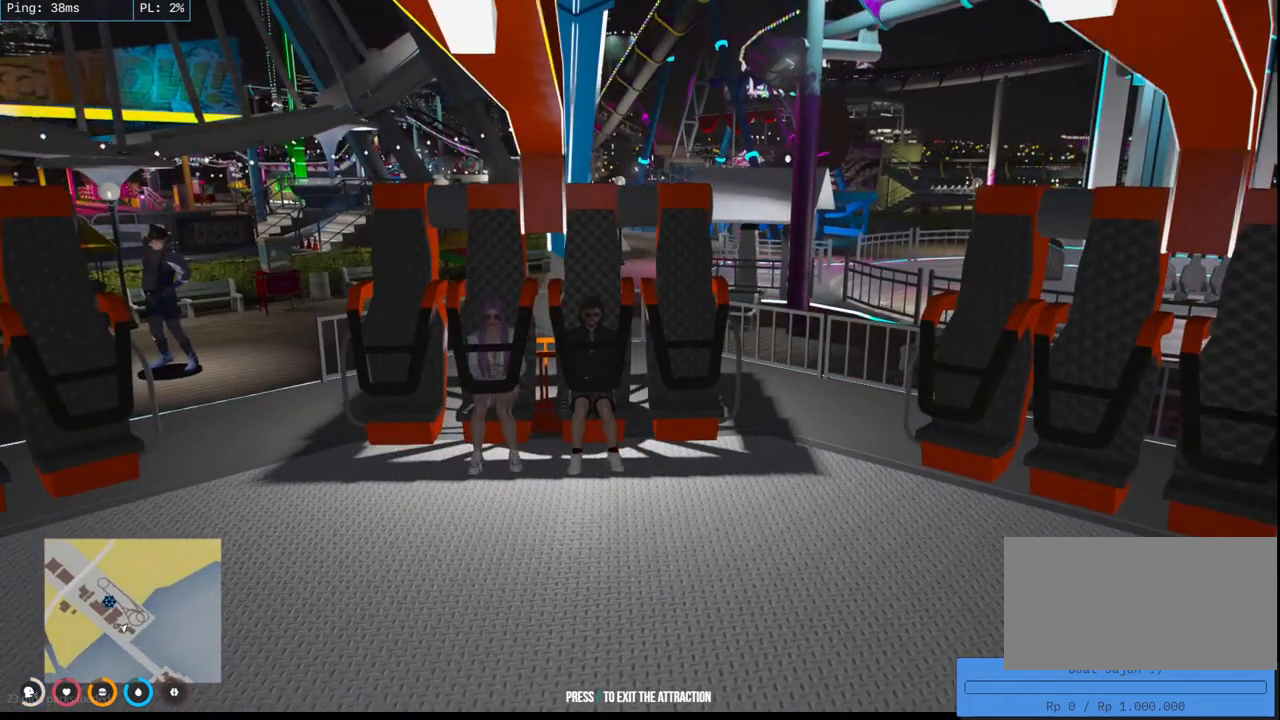
{"keys": [], "mouse": ["mb4"], "events": [[350, "mouse_mb4", "down"]]}
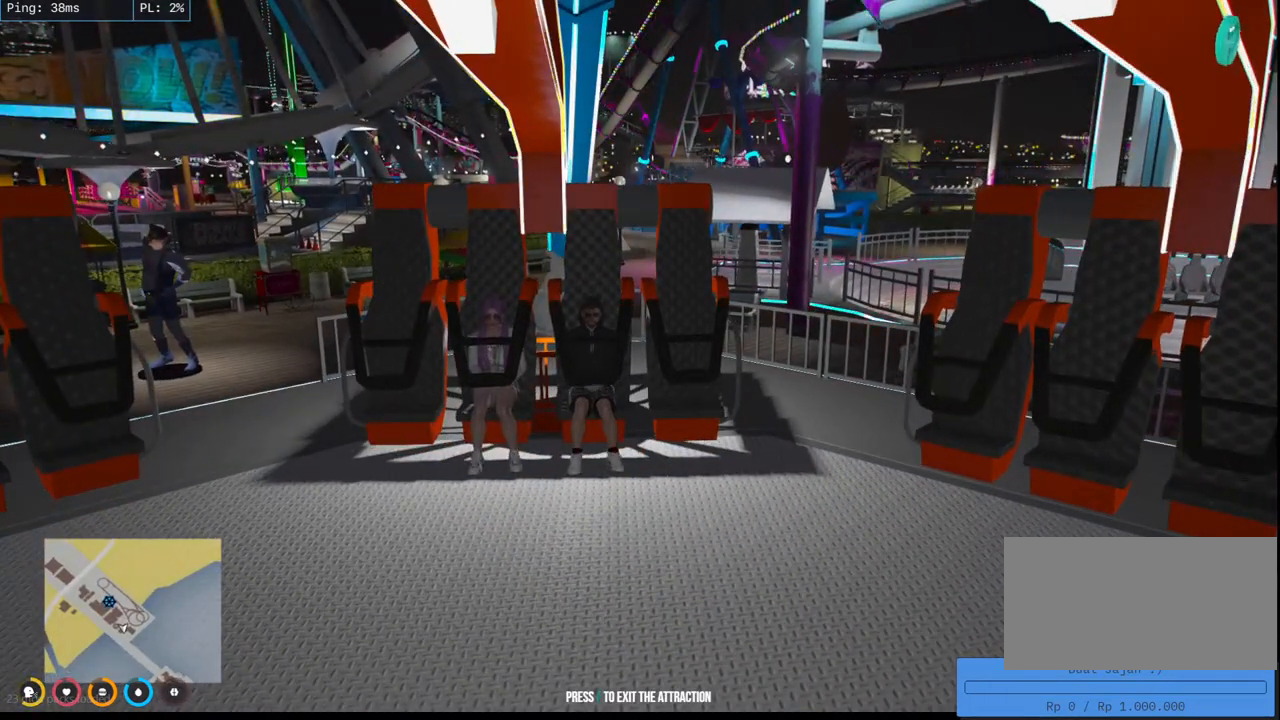
{"keys": [], "mouse": ["mb4"], "events": []}
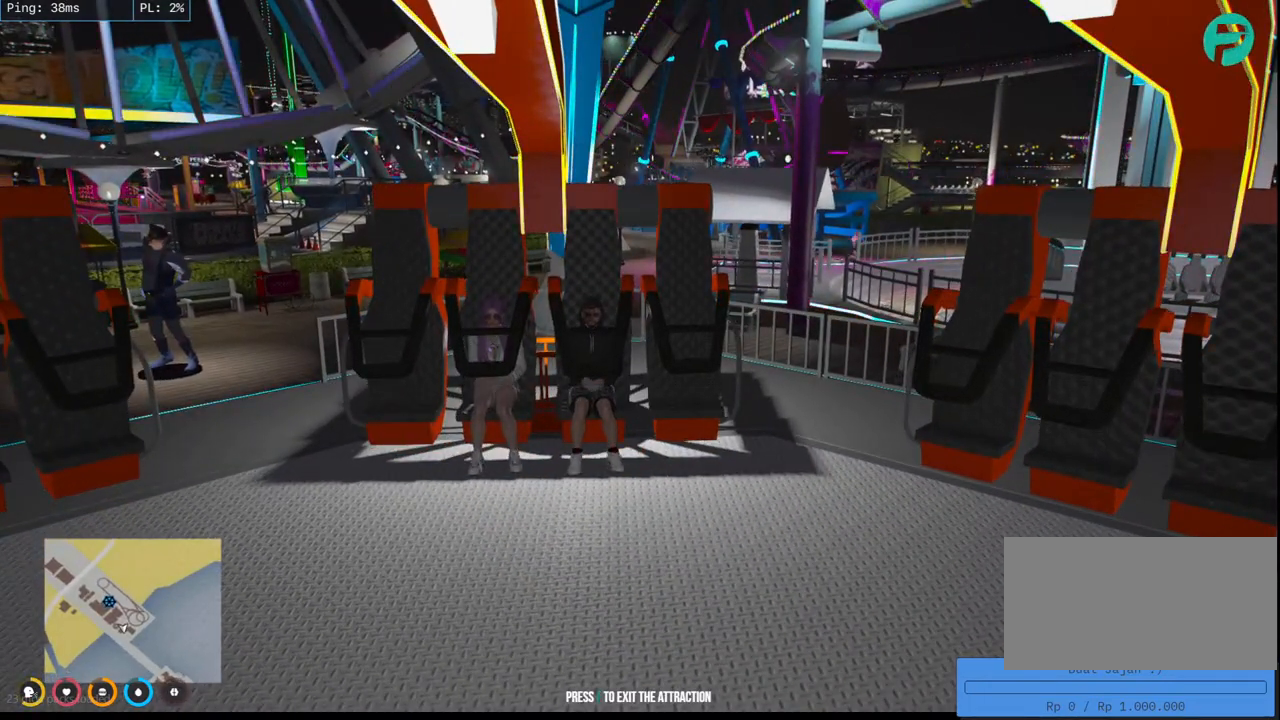
{"keys": [], "mouse": ["mb4"], "events": []}
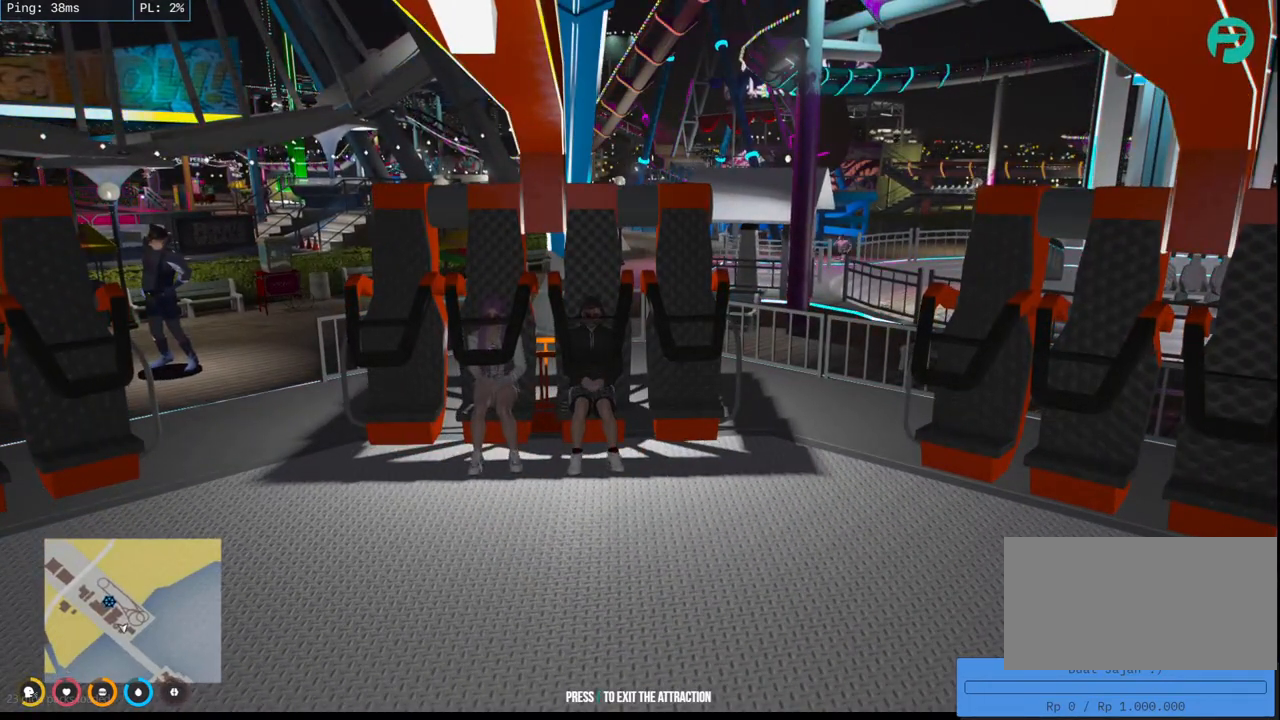
{"keys": [], "mouse": ["mb4"], "events": []}
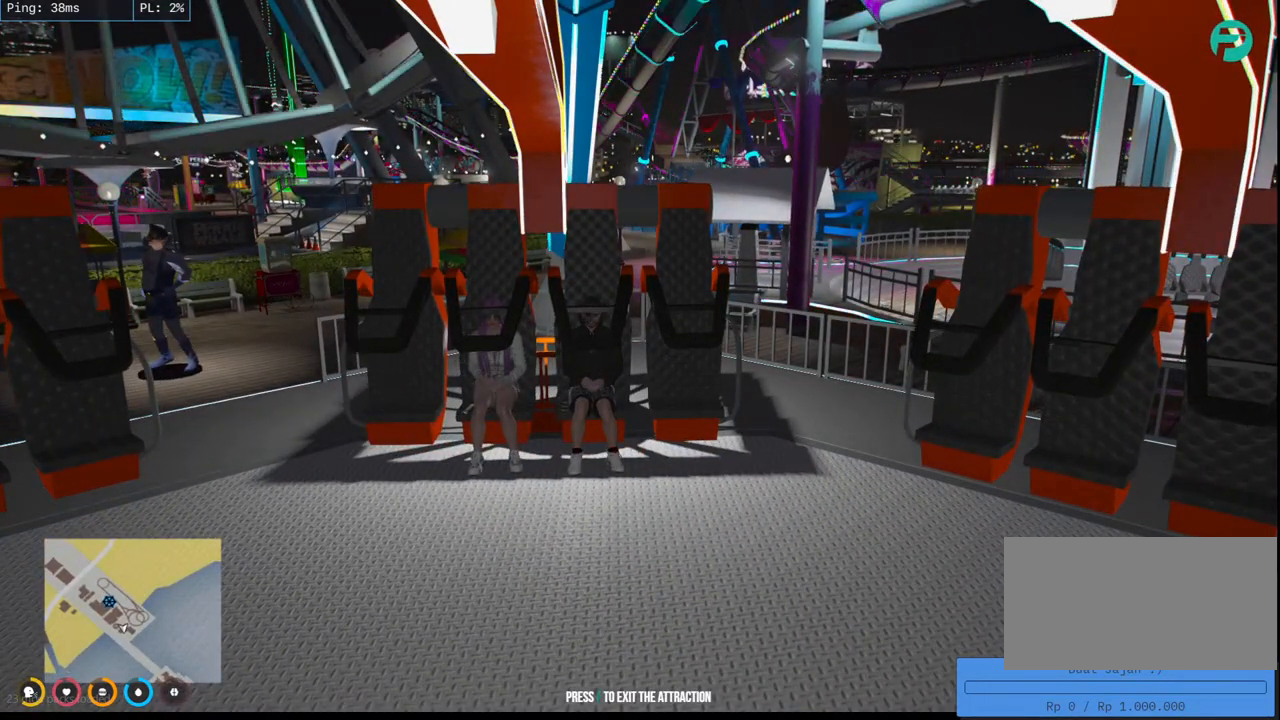
{"keys": [], "mouse": ["mb4"], "events": []}
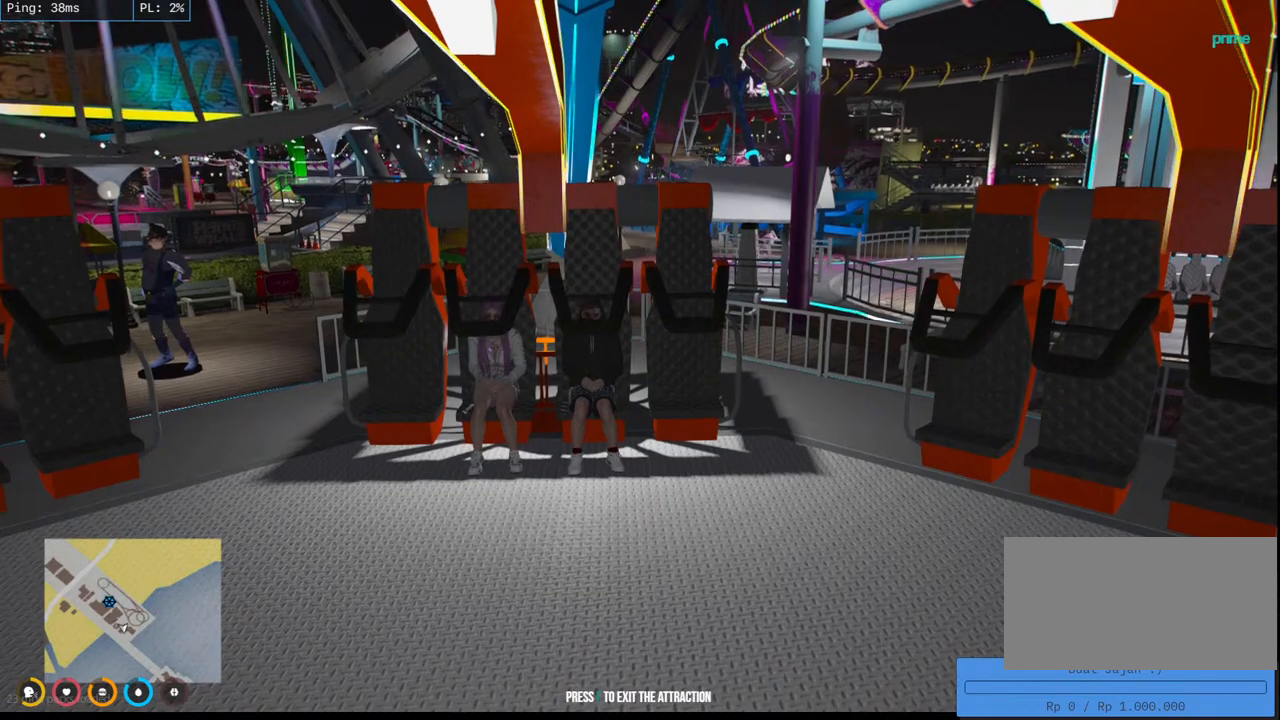
{"keys": [], "mouse": ["mb4"], "events": []}
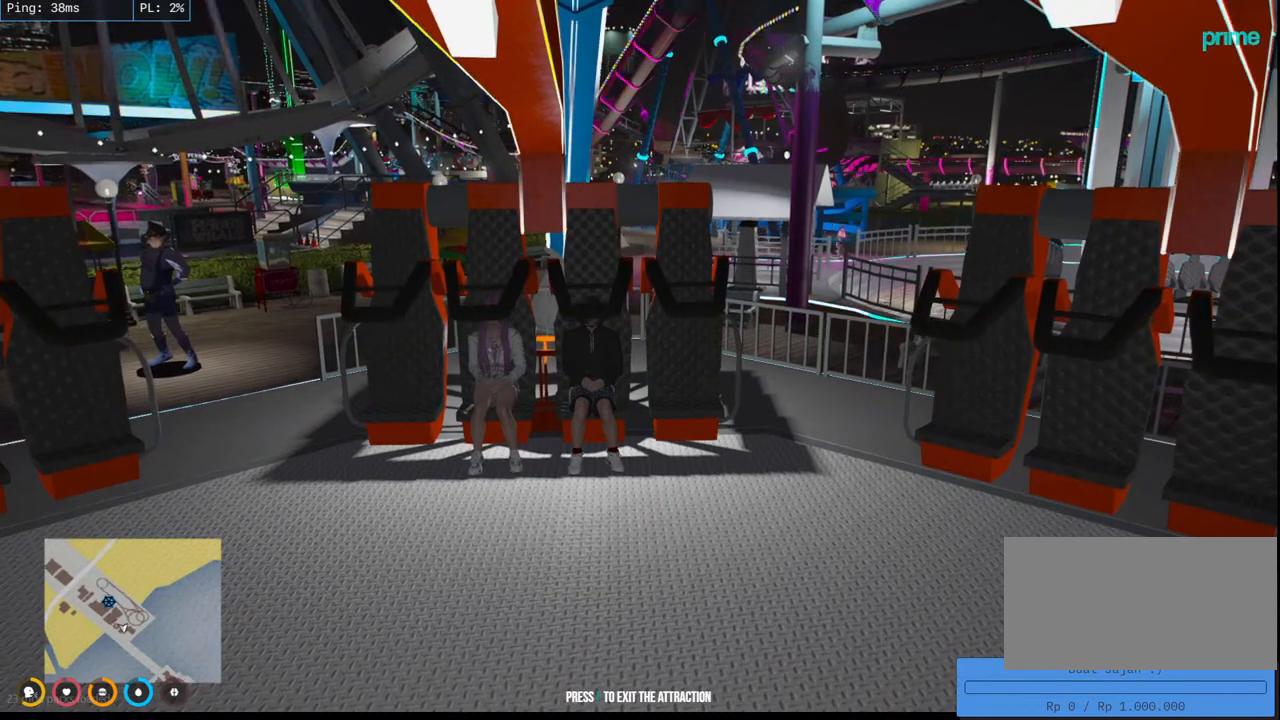
{"keys": [], "mouse": ["mb4"], "events": []}
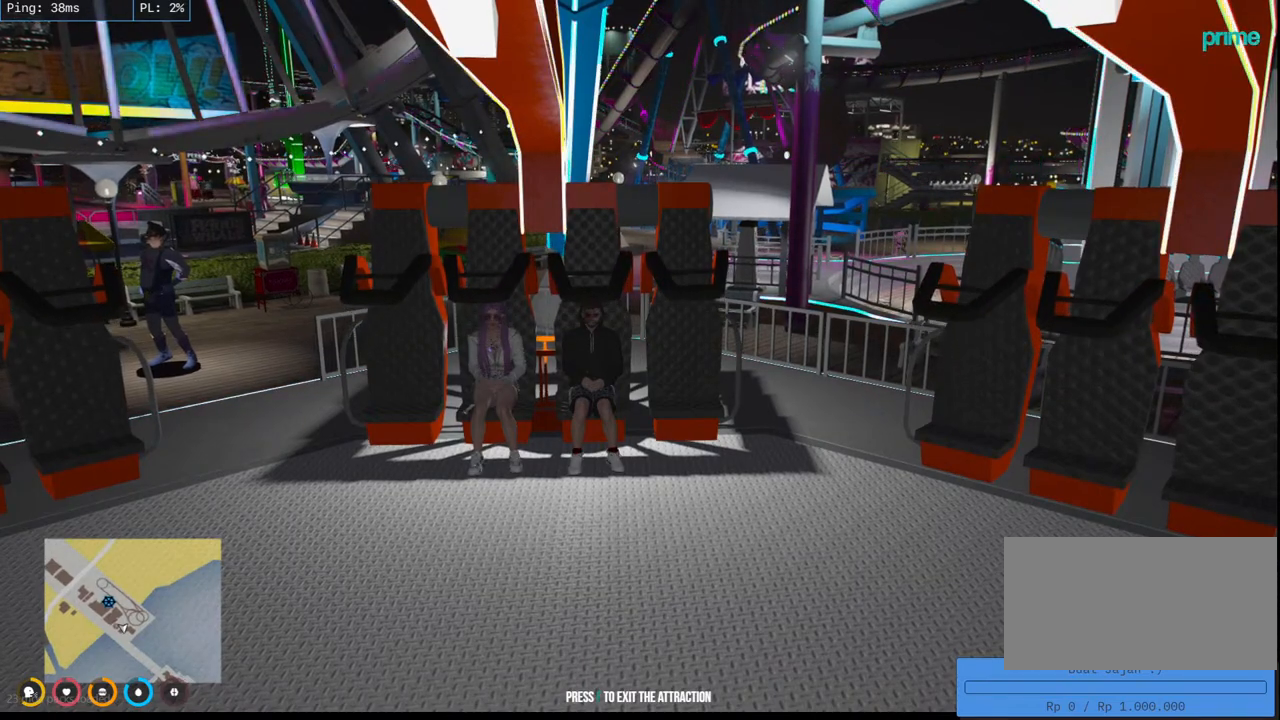
{"keys": [], "mouse": ["mb4"], "events": []}
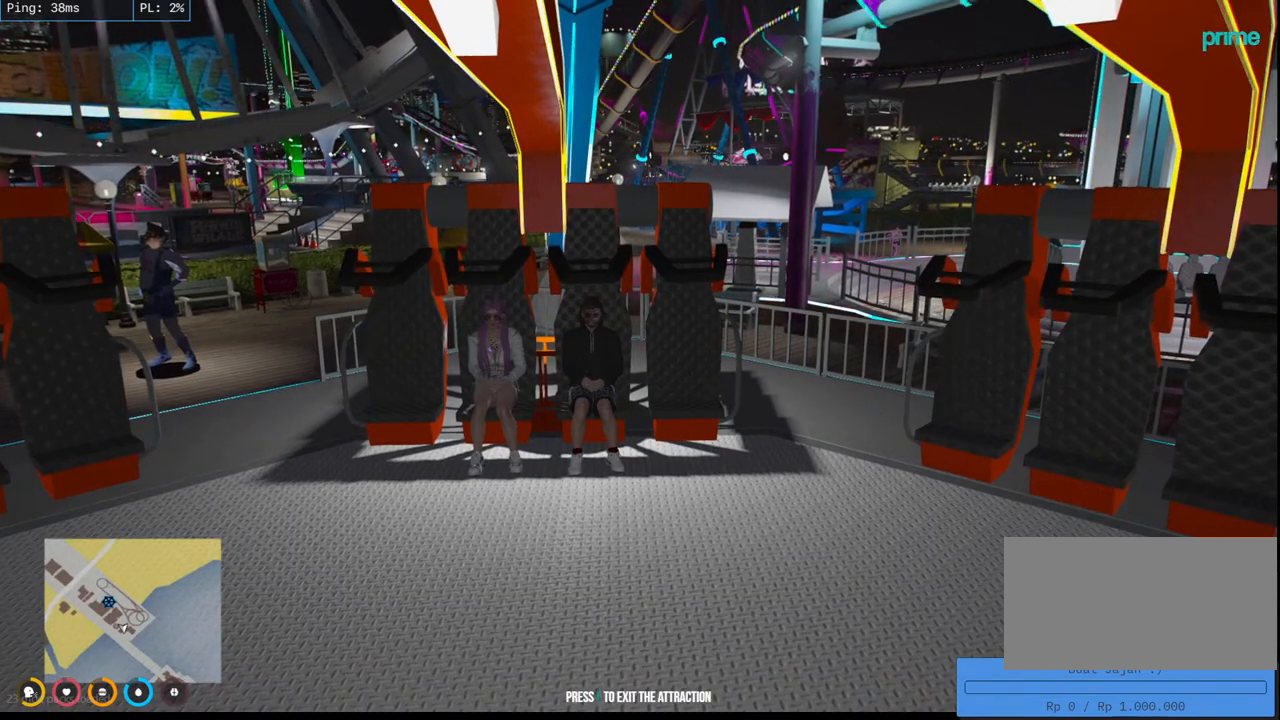
{"keys": [], "mouse": ["mb4"], "events": []}
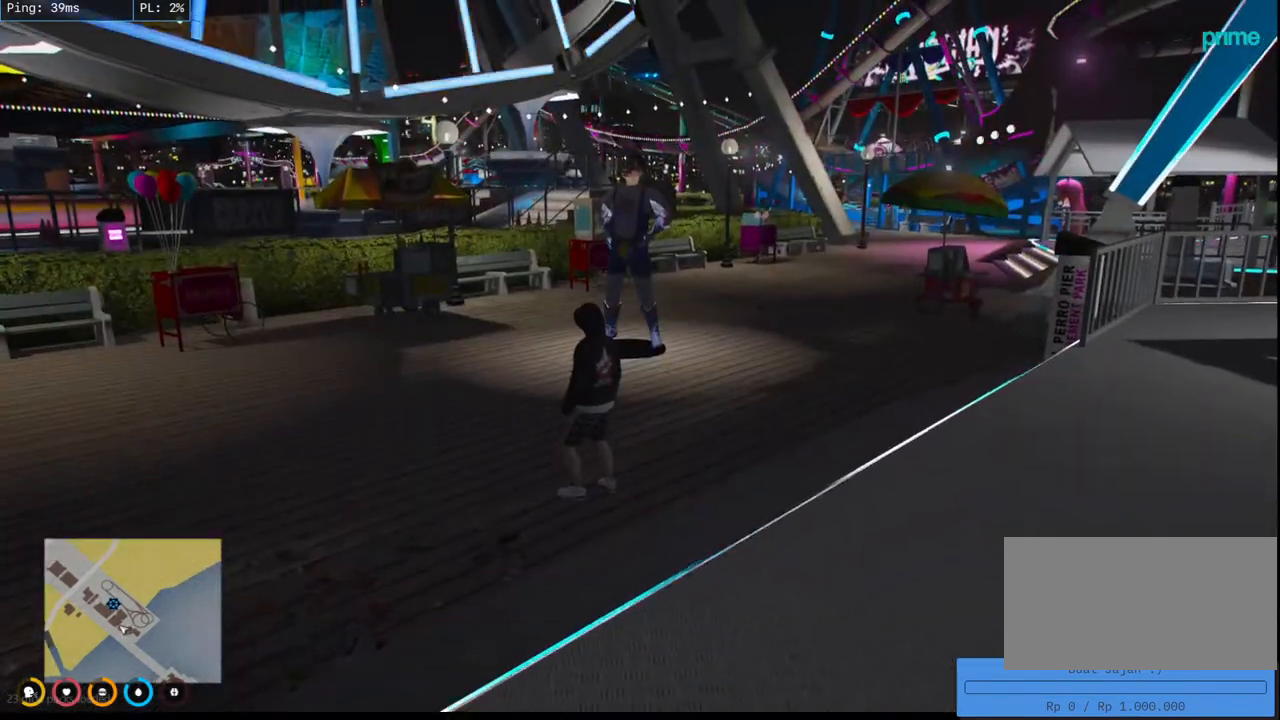
{"keys": [], "mouse": ["mb4"], "events": []}
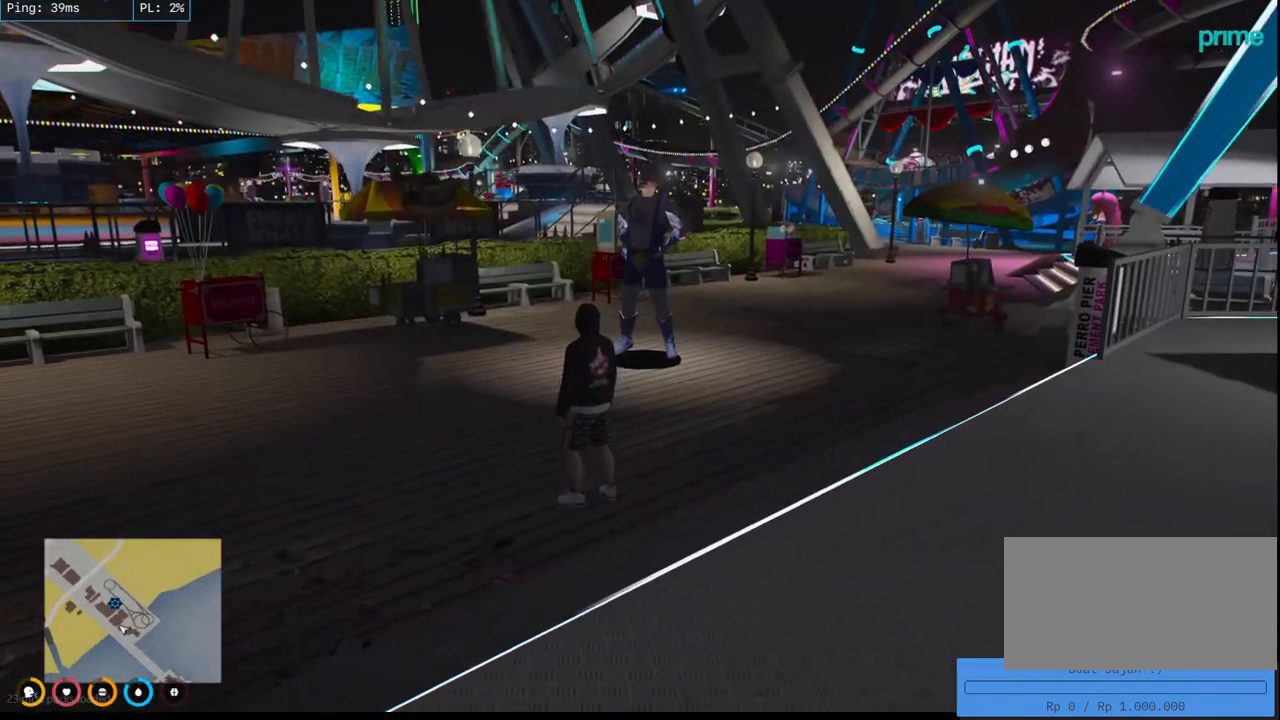
{"keys": ["d"], "mouse": ["mb4"], "events": [[283, "s", "down"], [350, "d", "down"], [400, "s", "up"]]}
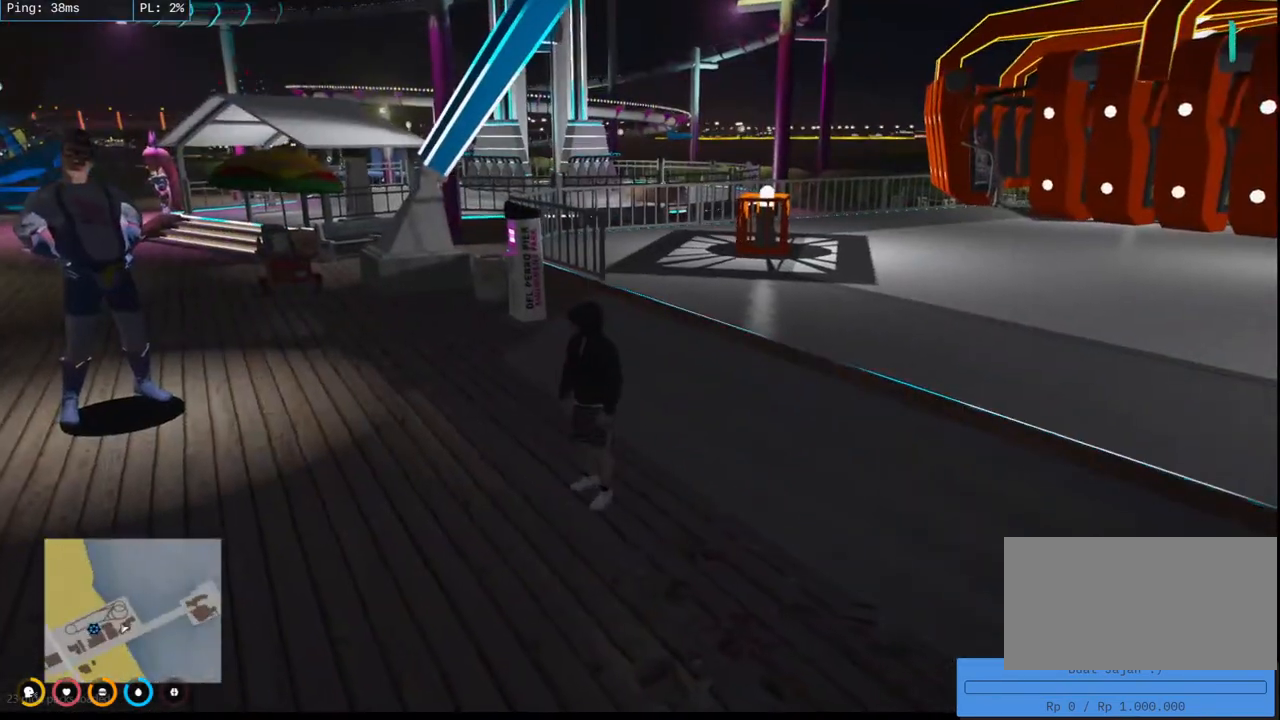
{"keys": ["w"], "mouse": ["mb4"], "events": [[217, "w", "down"], [483, "d", "up"]]}
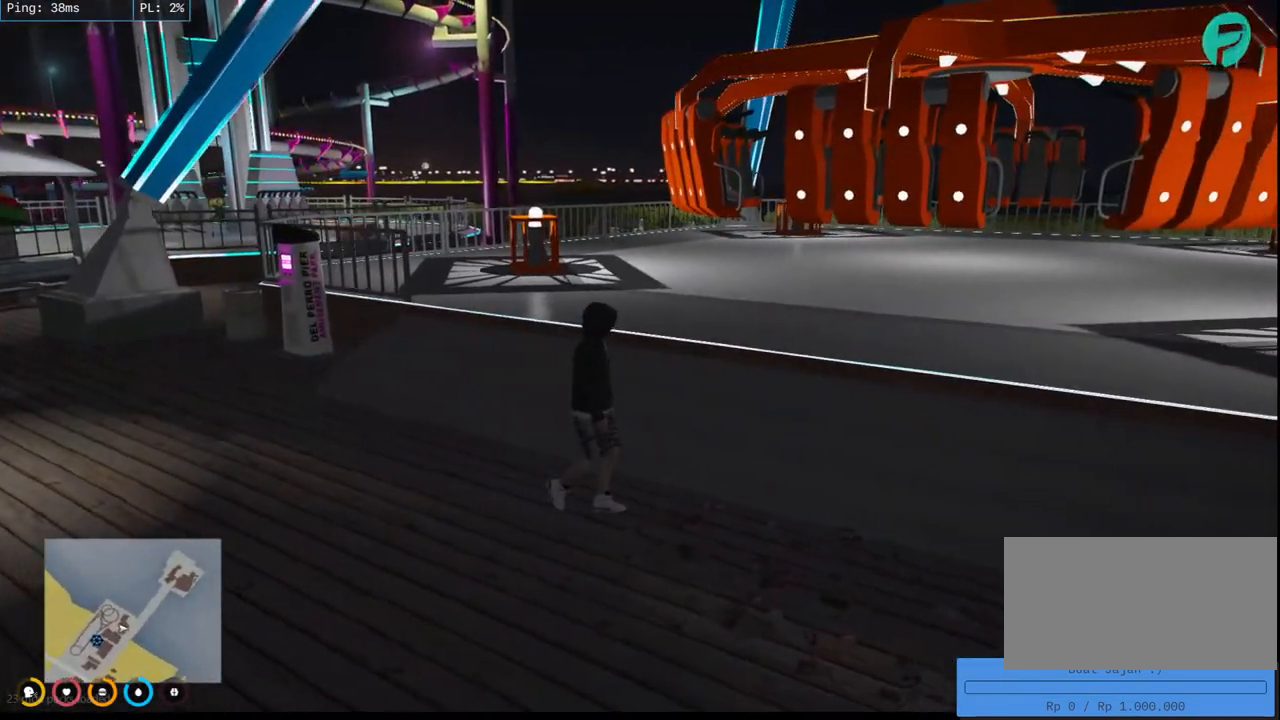
{"keys": ["d", "w"], "mouse": ["mb4"], "events": [[117, "d", "down"]]}
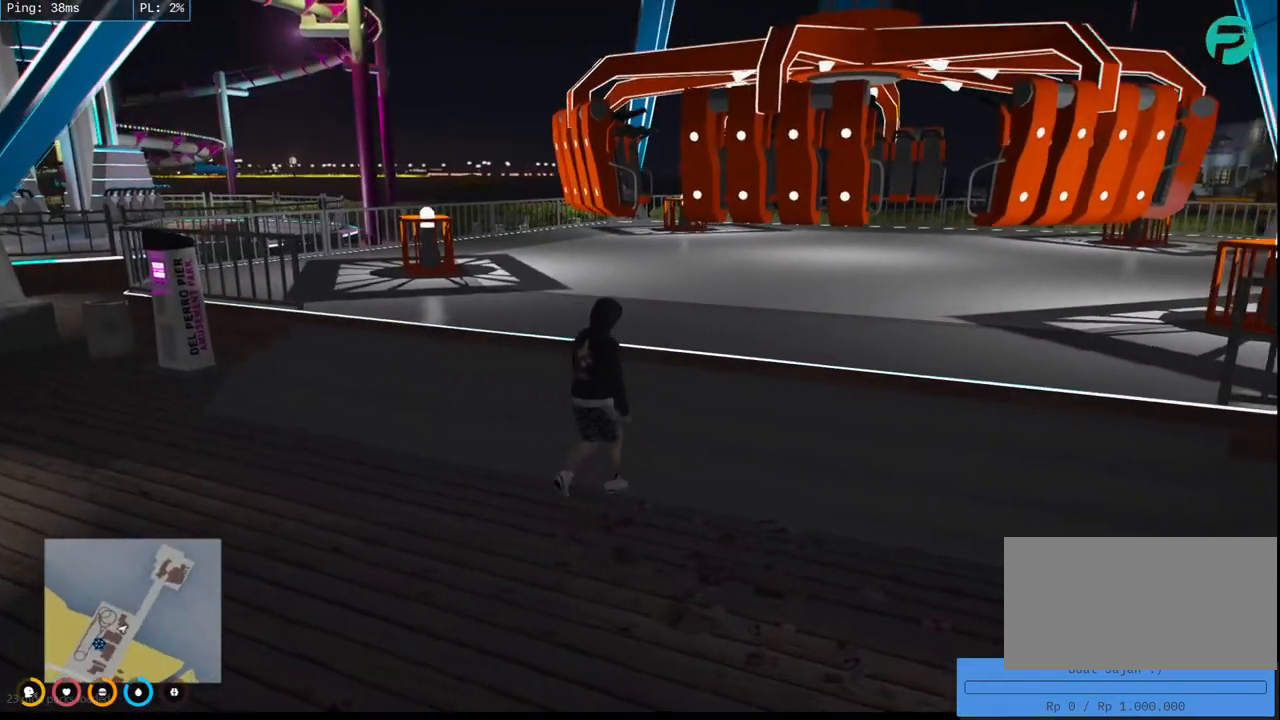
{"keys": ["w"], "mouse": [], "events": [[100, "mouse_mb4", "up"], [433, "d", "up"]]}
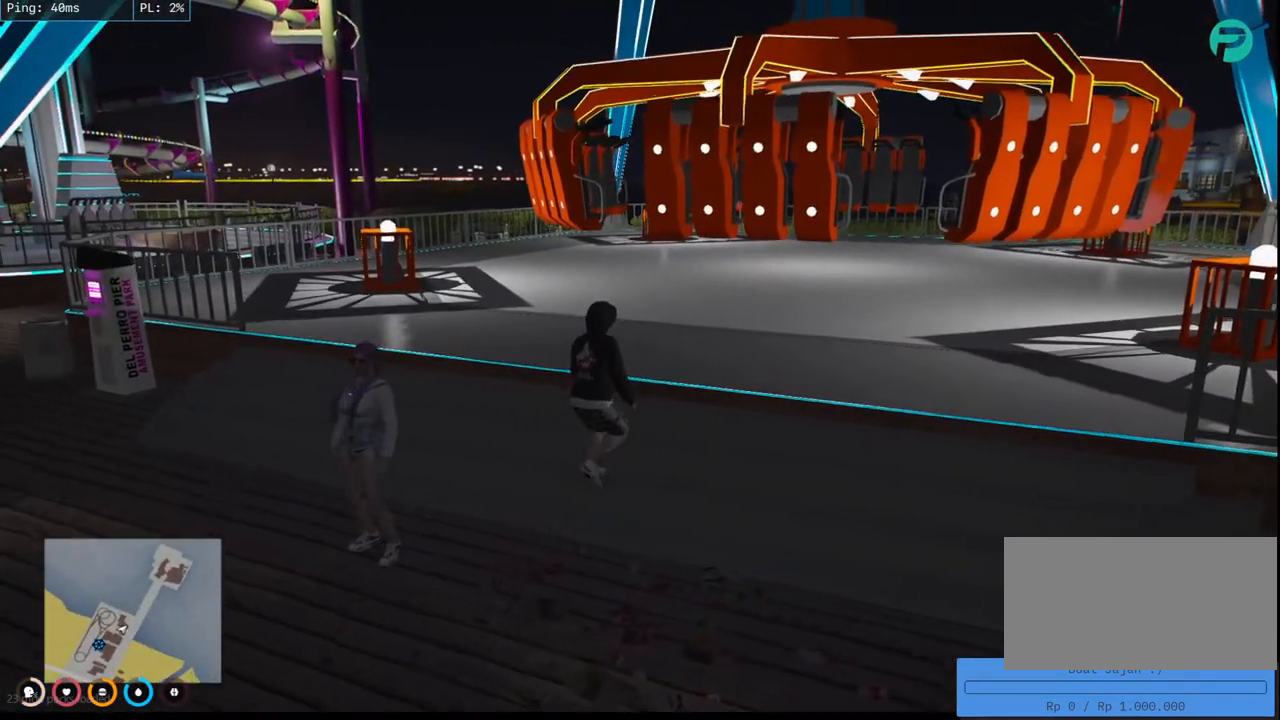
{"keys": ["d", "w"], "mouse": [], "events": [[233, "d", "down"]]}
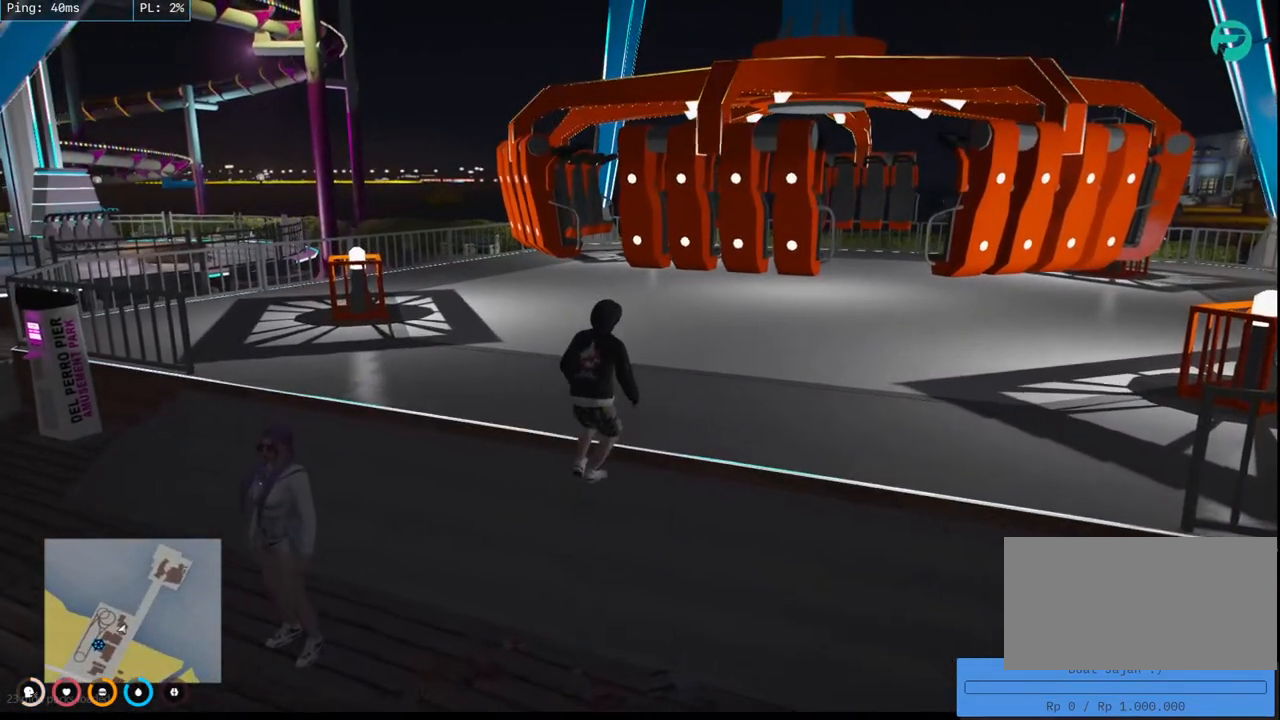
{"keys": [], "mouse": [], "events": [[383, "w", "up"], [433, "d", "up"]]}
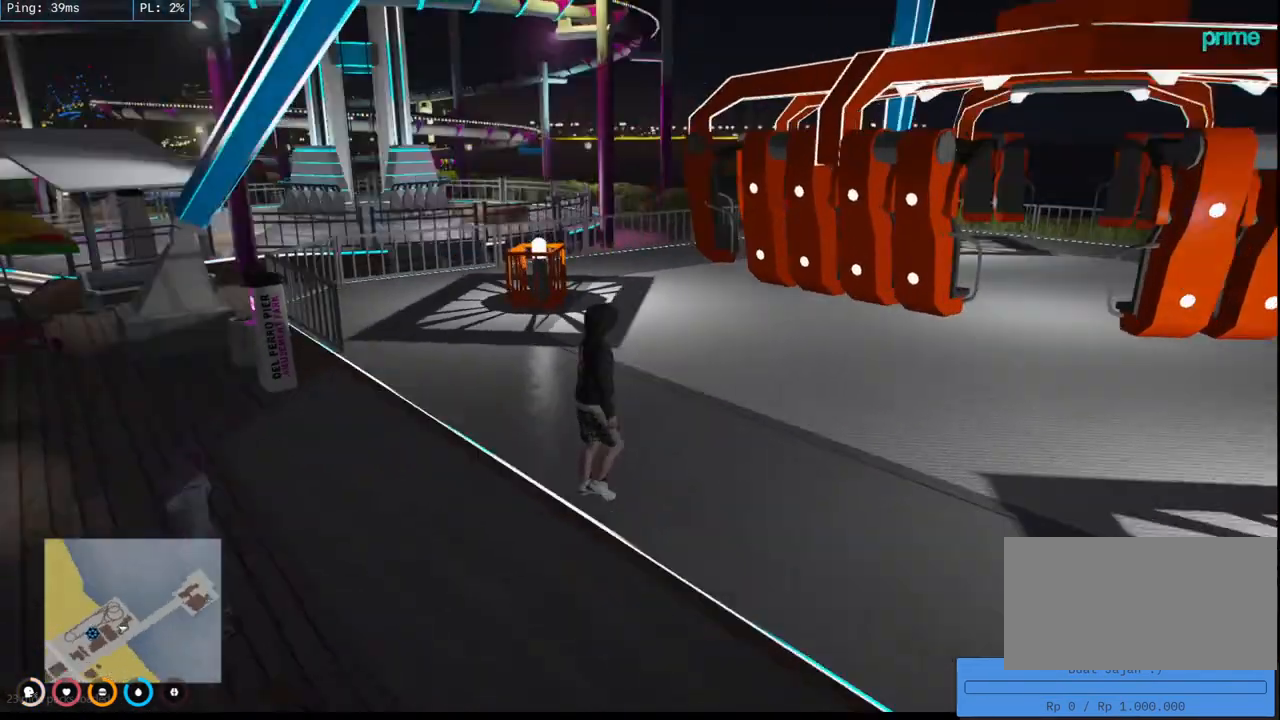
{"keys": ["a", "w"], "mouse": [], "events": [[33, "a", "down"], [417, "w", "down"]]}
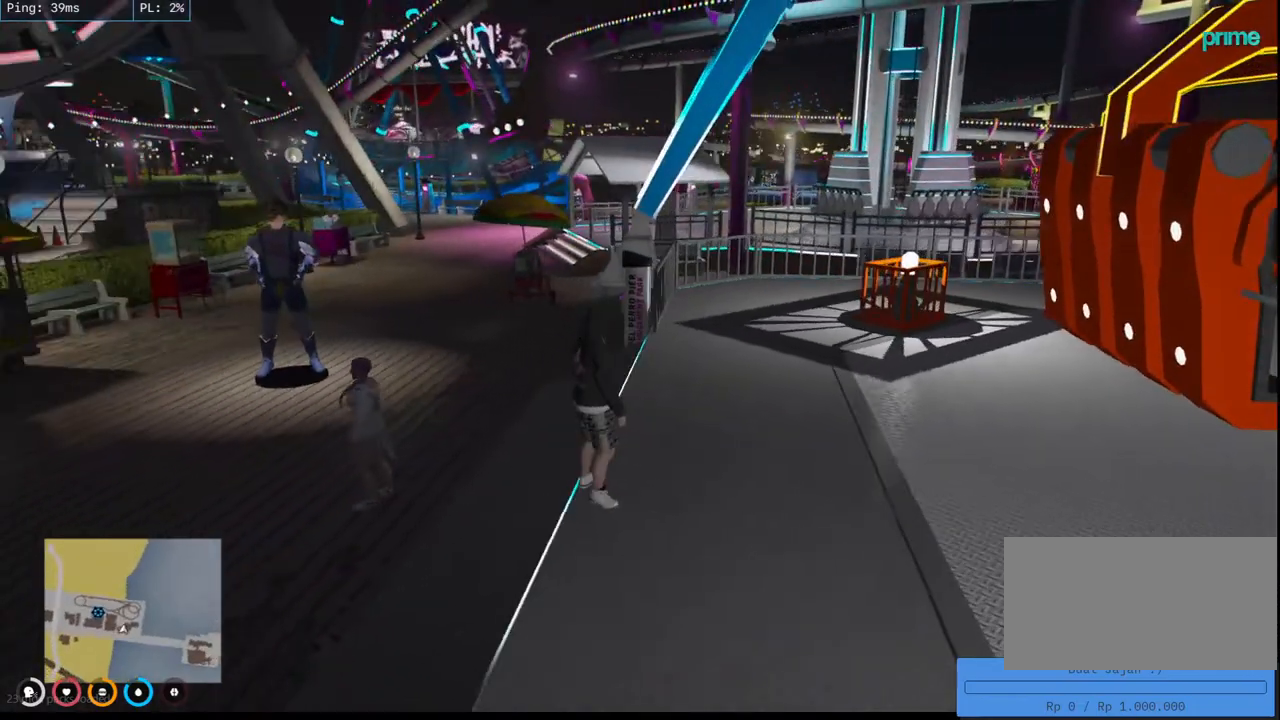
{"keys": ["a", "w"], "mouse": ["mb4"], "events": [[67, "mouse_mb4", "down"]]}
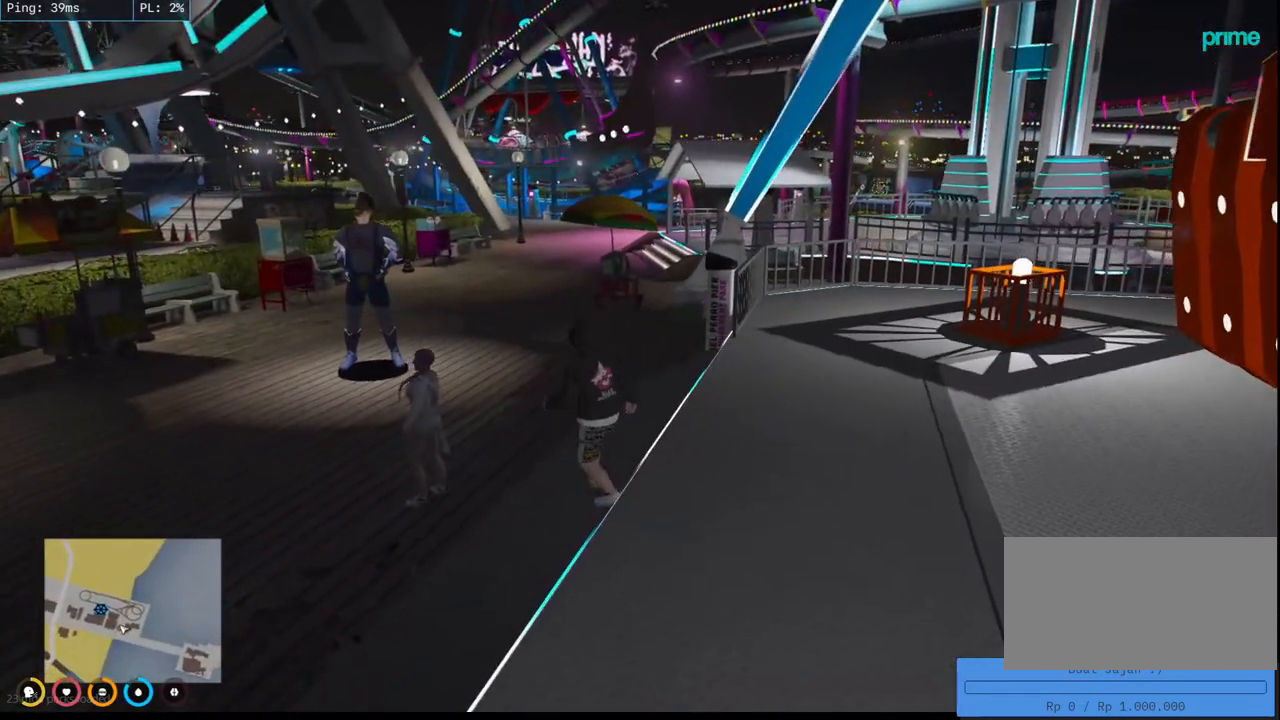
{"keys": ["a", "w"], "mouse": ["mb4"], "events": []}
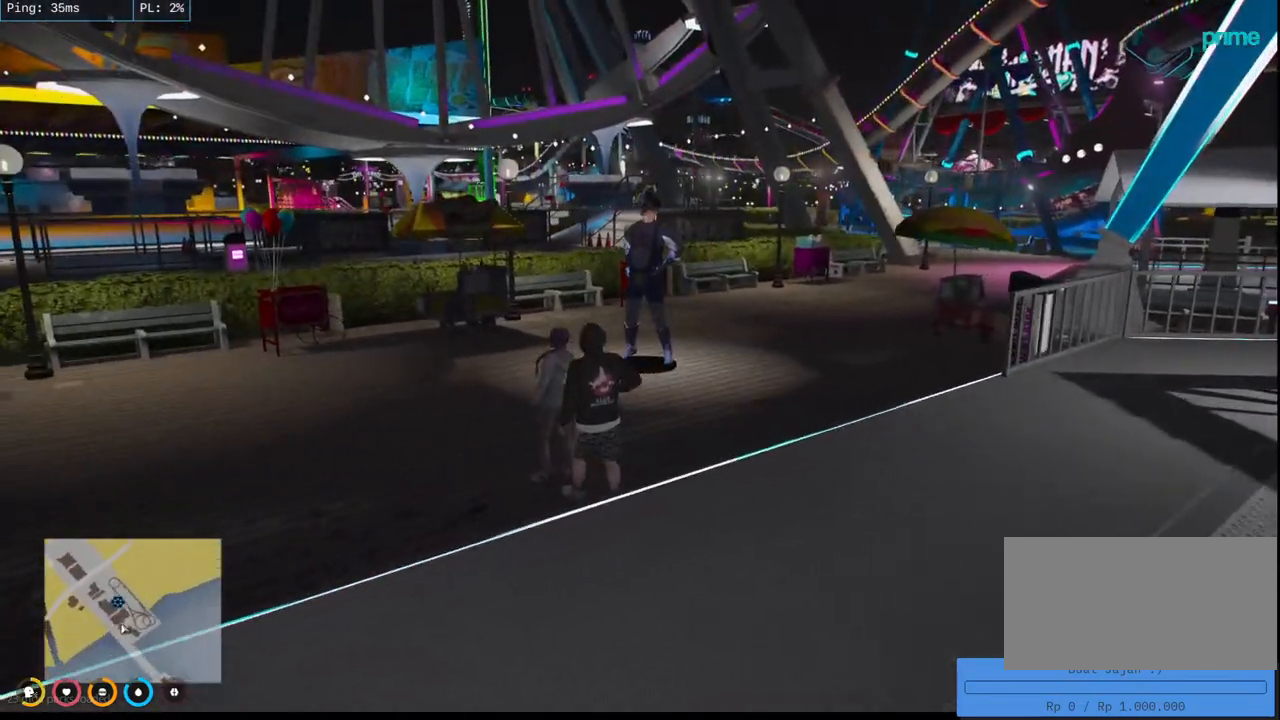
{"keys": ["w"], "mouse": ["mb4"], "events": [[450, "a", "up"]]}
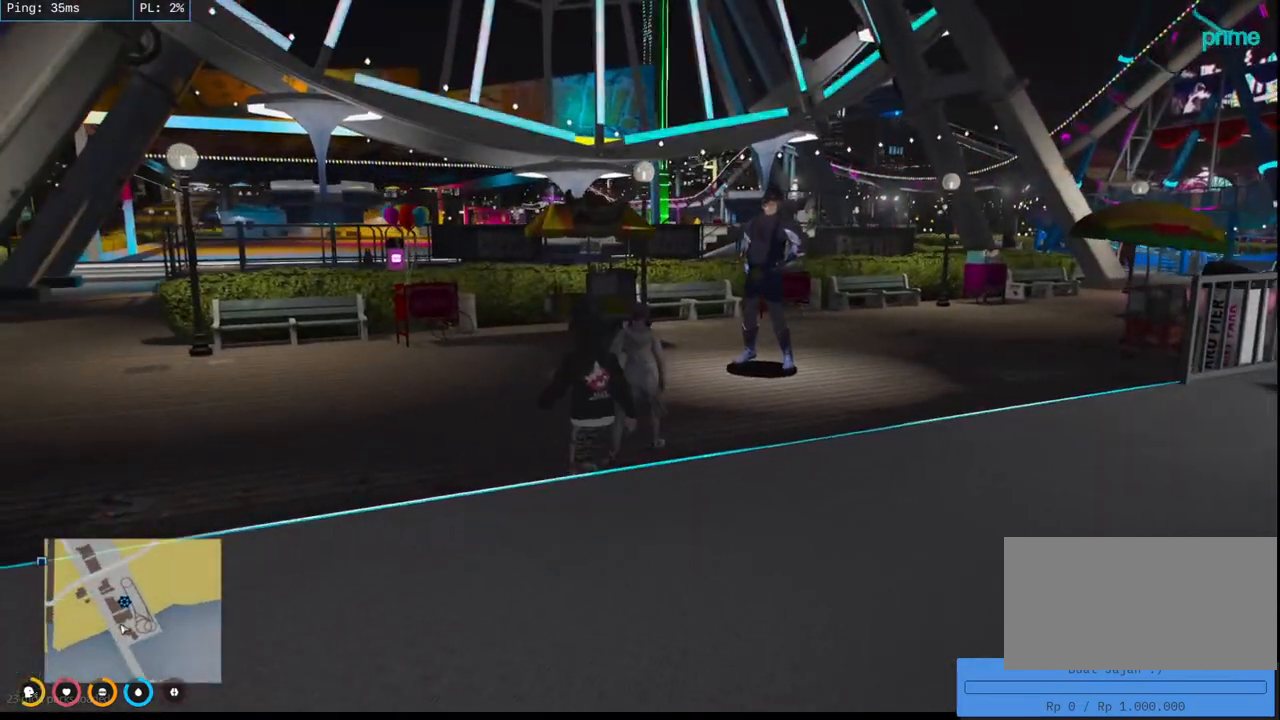
{"keys": ["w"], "mouse": ["mb4"], "events": []}
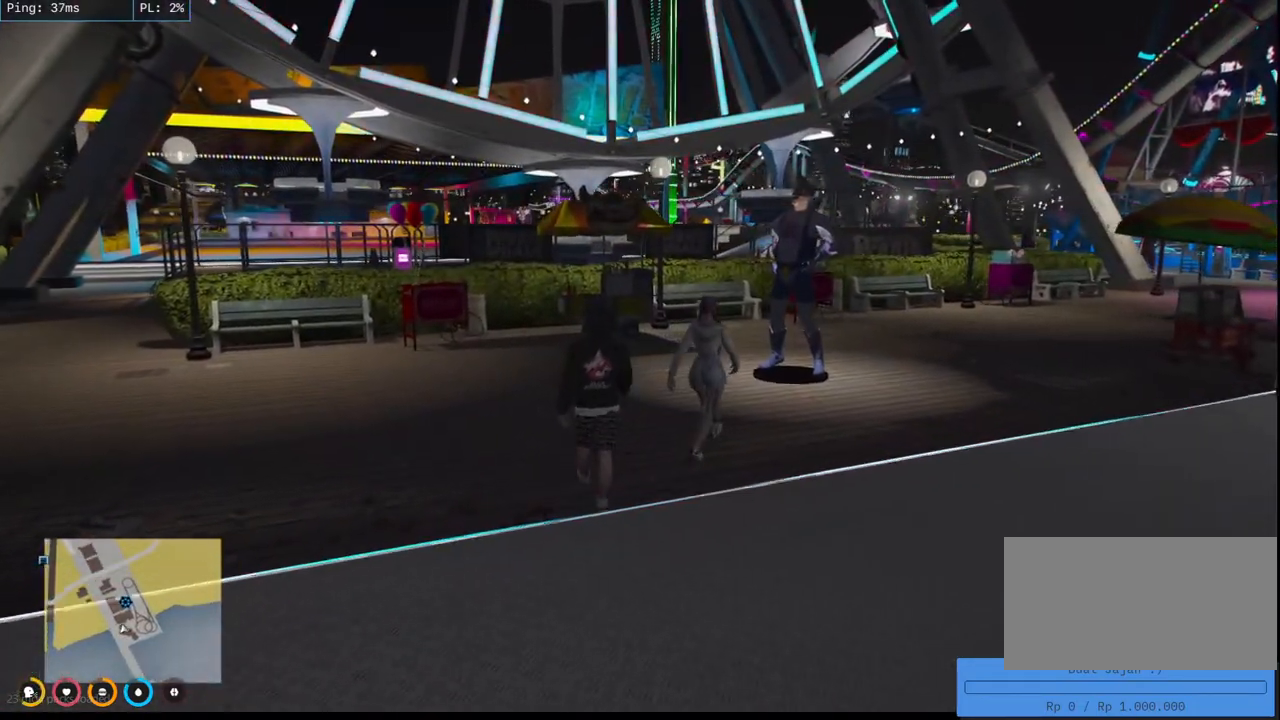
{"keys": ["w"], "mouse": ["mb4"], "events": []}
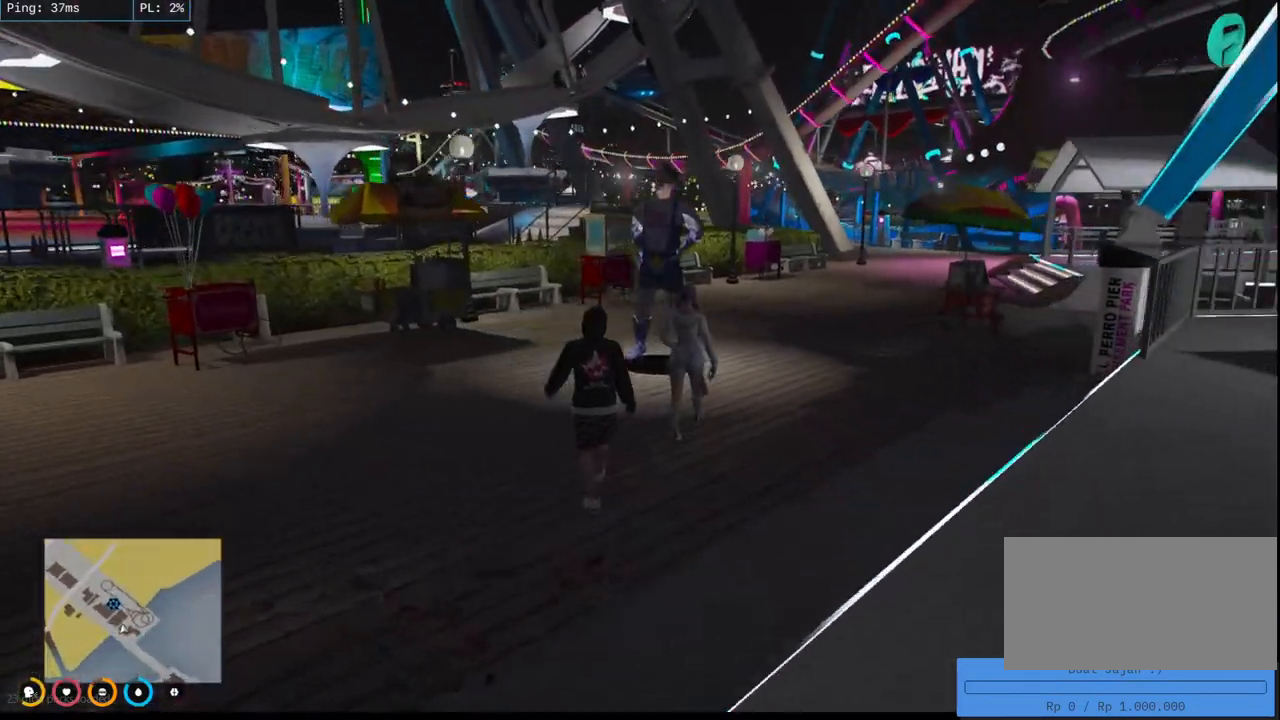
{"keys": ["d", "w"], "mouse": [], "events": [[83, "mouse_mb4", "up"], [283, "d", "down"]]}
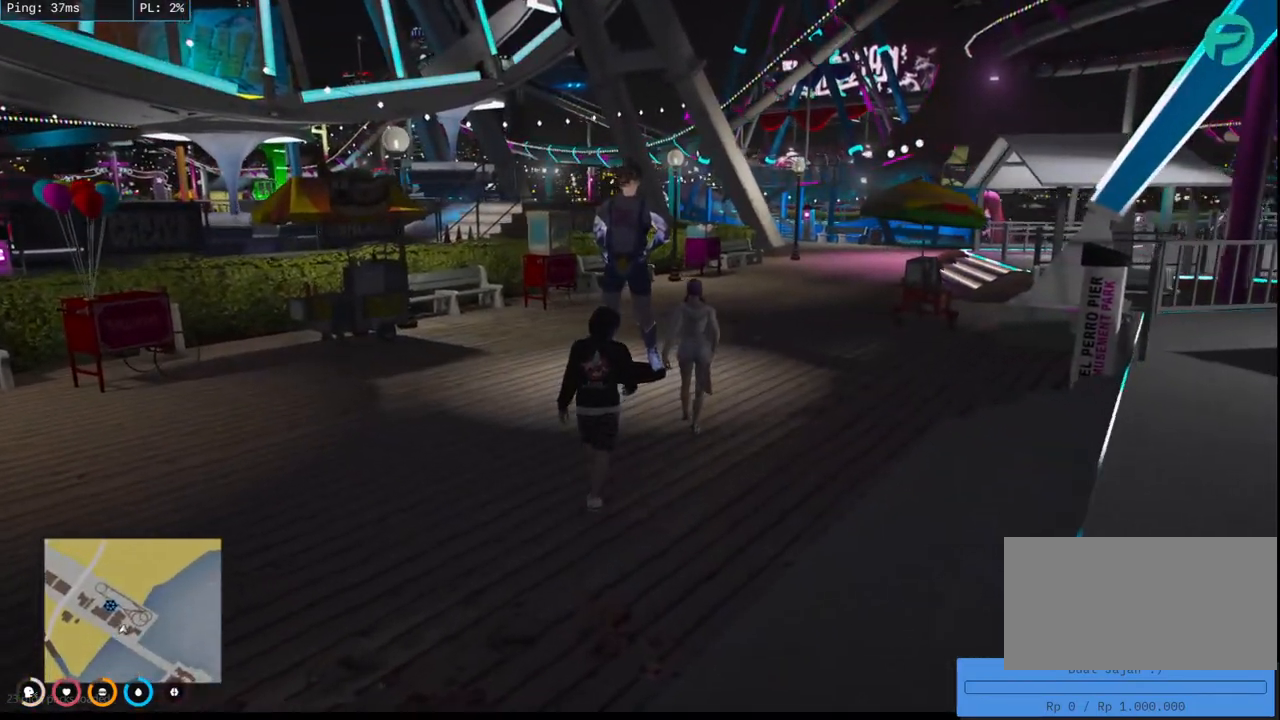
{"keys": ["w"], "mouse": [], "events": [[100, "d", "up"]]}
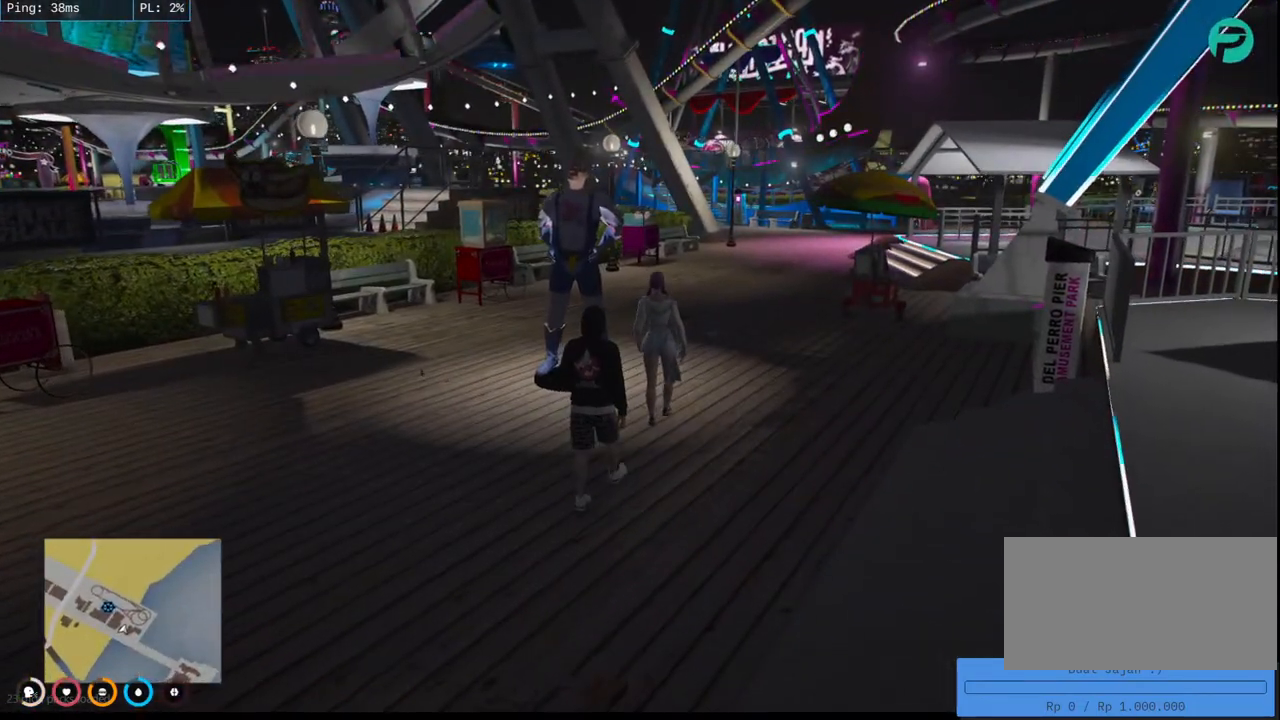
{"keys": ["w"], "mouse": [], "events": []}
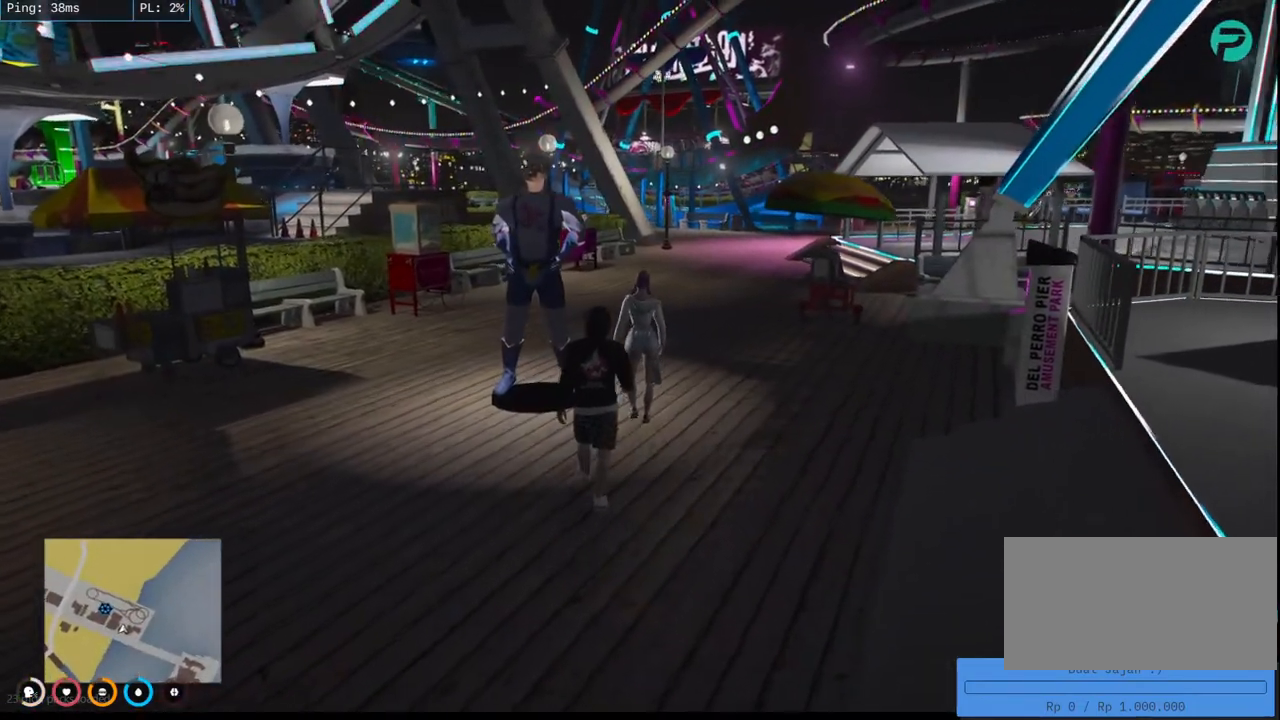
{"keys": ["w"], "mouse": [], "events": []}
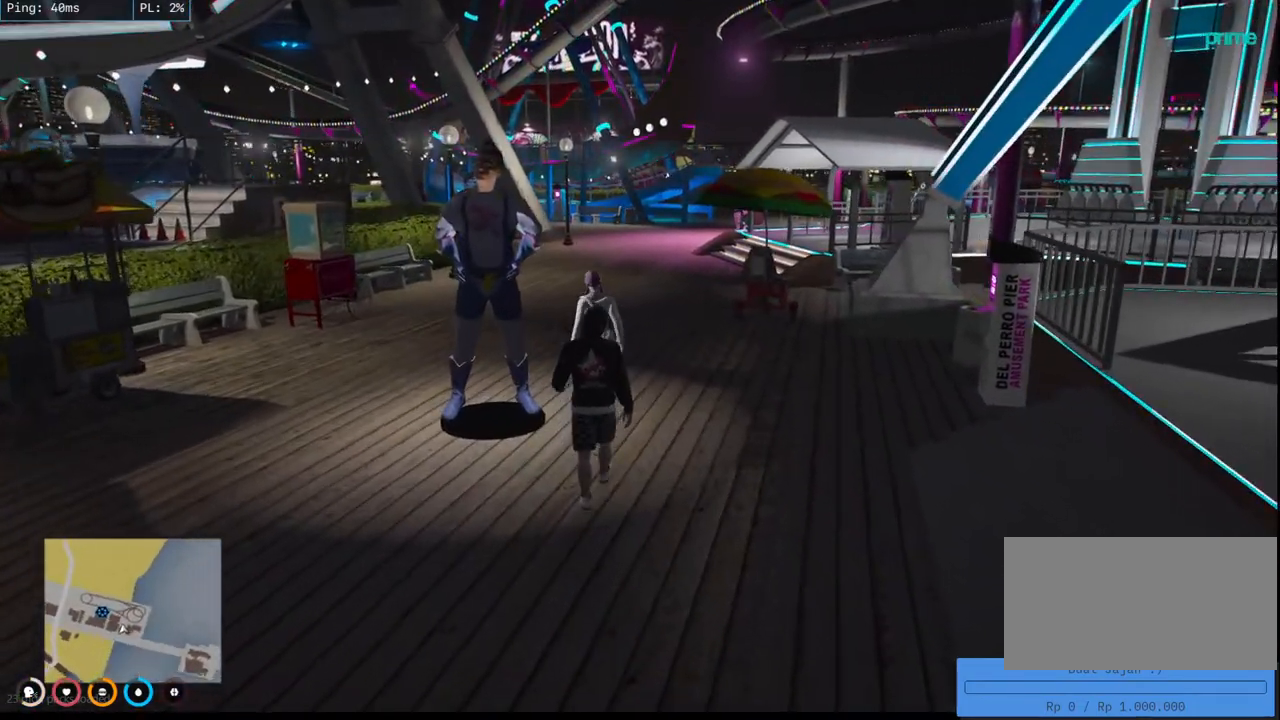
{"keys": ["shift", "w"], "mouse": [], "events": [[267, "shift", "down"]]}
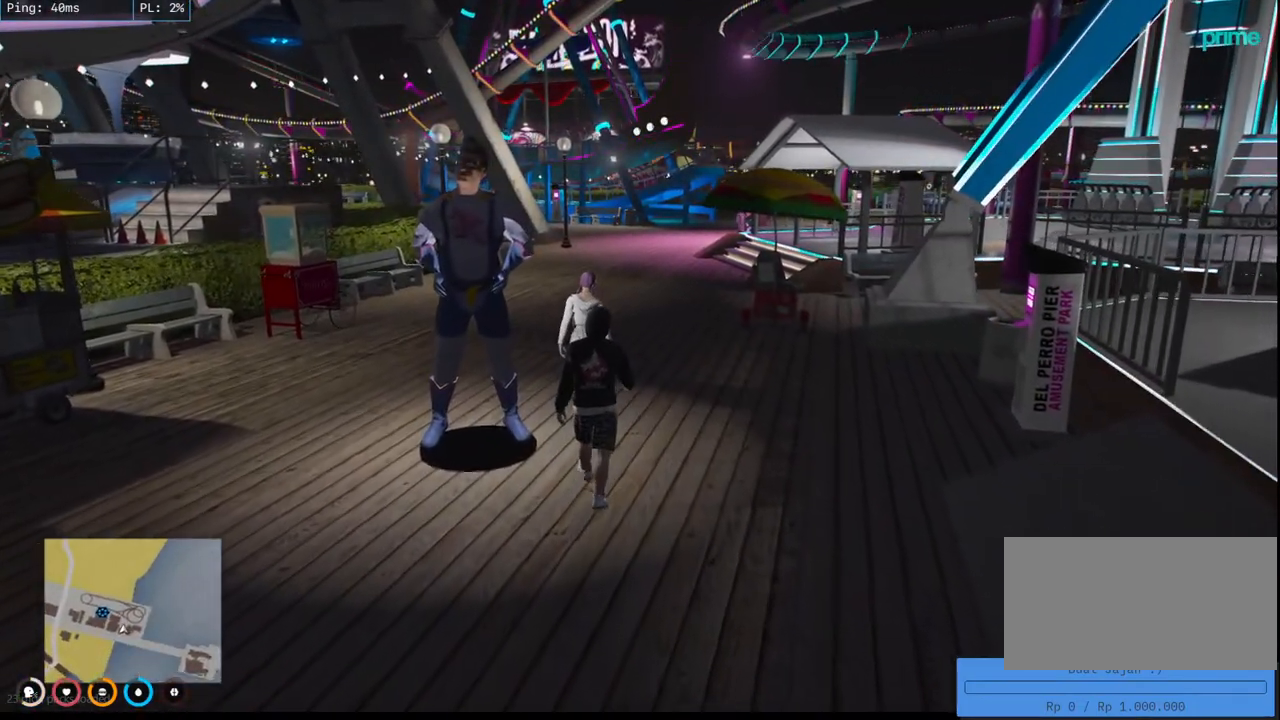
{"keys": ["shift", "w"], "mouse": ["mb4"], "events": [[83, "d", "down"], [283, "mouse_mb4", "down"], [500, "d", "up"]]}